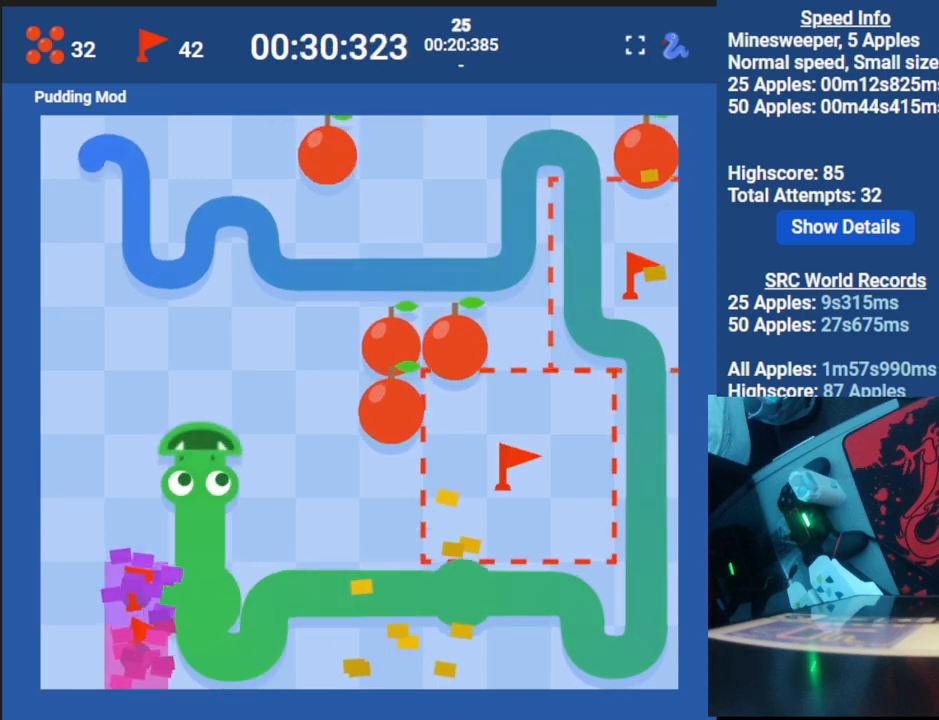
Gameplay with keyboard; each line is a JSON object with the keys held at the frame after it. "events" lists presses ("down") and releases ("up") of "down", "left", "right" and "up" between this image and that frame as [ms after this image, input, new state], when the widget could be followed in between. No other keys are recorded. Mouse input is not recorded.
{"keys": [], "events": [[233, "left", "down"], [317, "down", "down"], [367, "left", "up"], [500, "down", "up"]]}
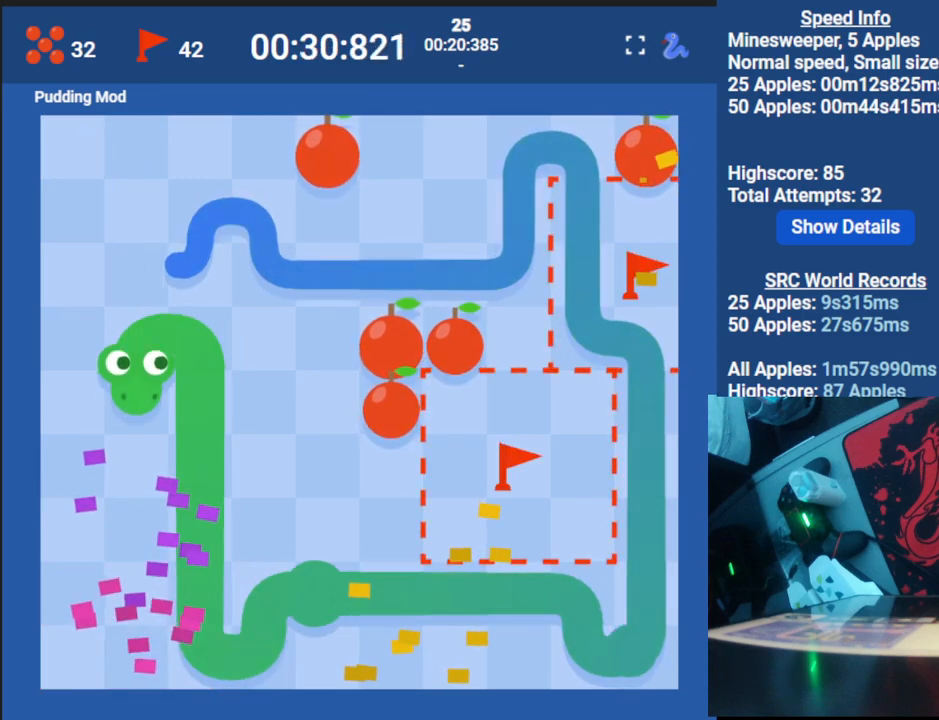
{"keys": ["up"], "events": [[283, "left", "down"], [350, "up", "down"], [383, "left", "up"]]}
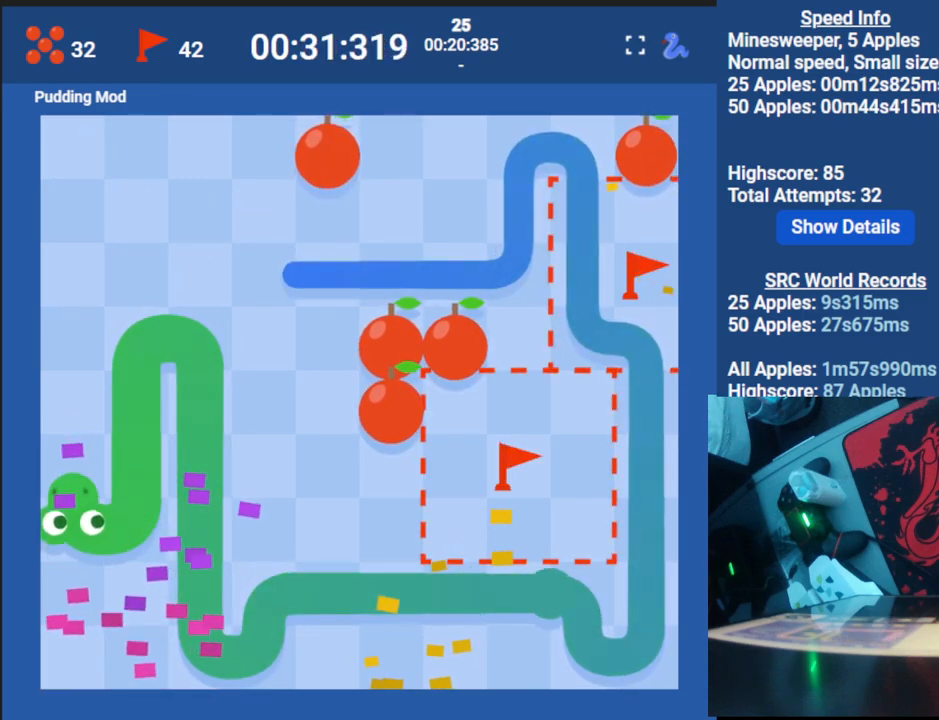
{"keys": [], "events": [[333, "up", "up"]]}
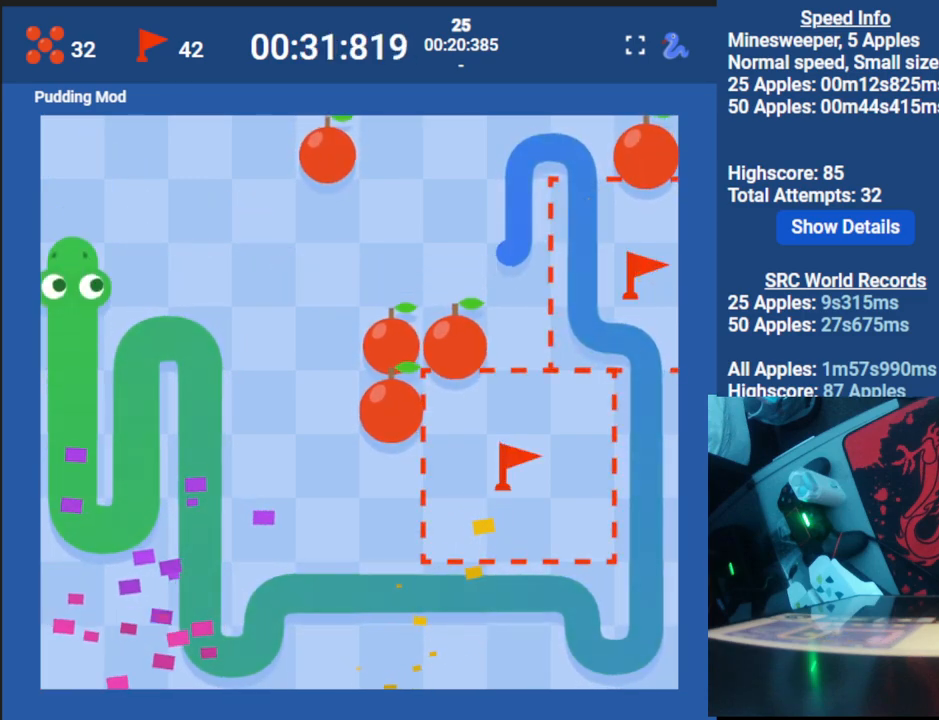
{"keys": ["right"], "events": [[250, "right", "down"]]}
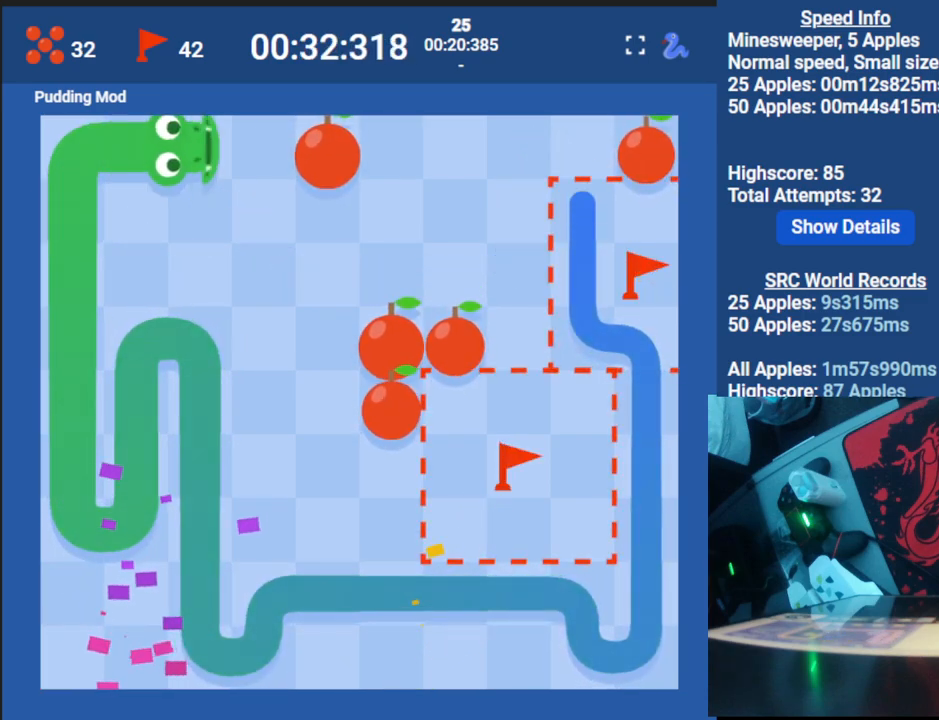
{"keys": ["right"], "events": []}
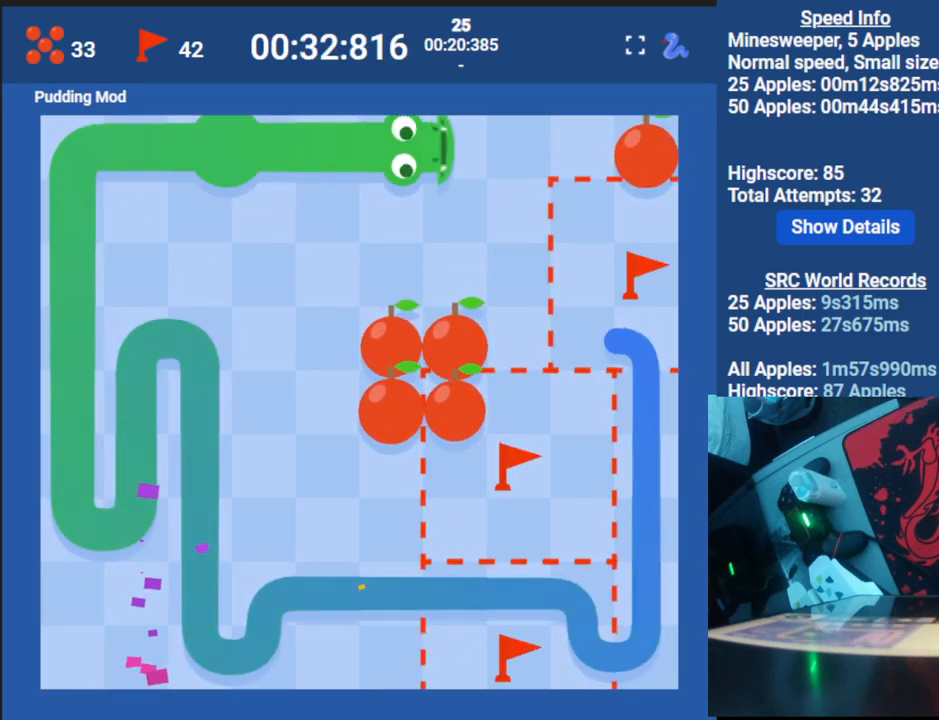
{"keys": ["down"], "events": [[150, "right", "up"], [467, "down", "down"]]}
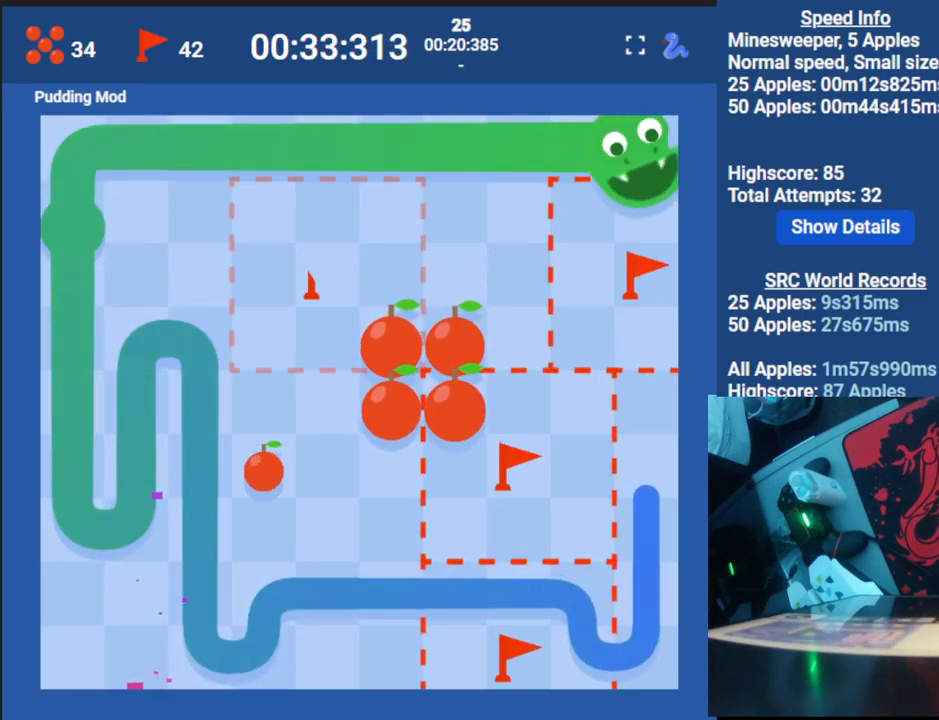
{"keys": ["down"], "events": [[50, "left", "down"], [117, "down", "up"], [233, "left", "up"], [450, "down", "down"]]}
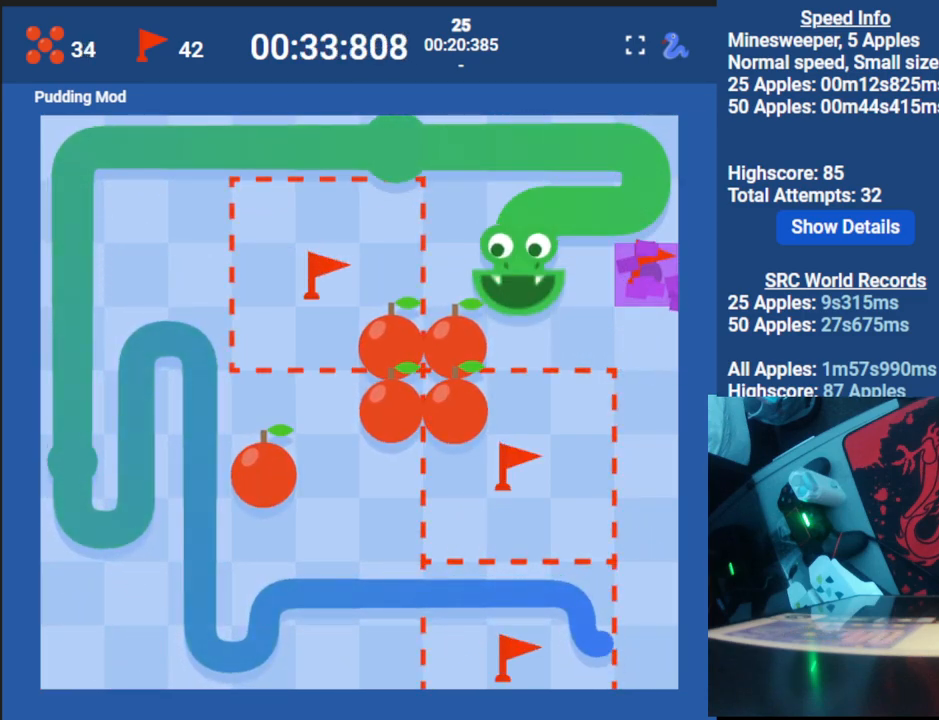
{"keys": ["up"], "events": [[83, "down", "up"], [283, "left", "down"], [350, "up", "down"], [400, "left", "up"]]}
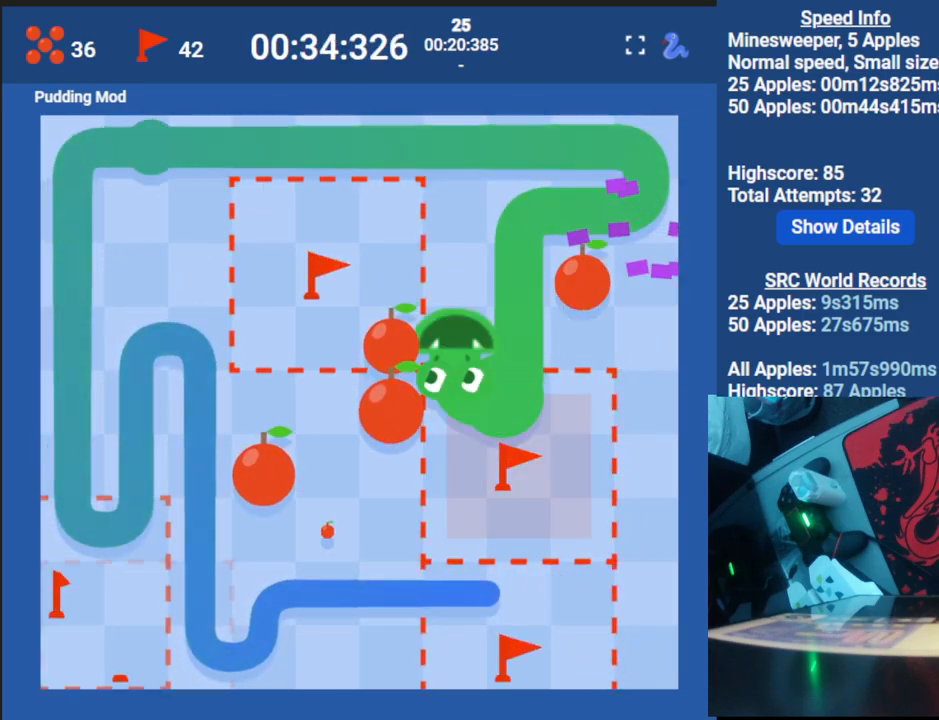
{"keys": ["down"], "events": [[17, "up", "up"], [317, "left", "down"], [383, "down", "down"], [433, "left", "up"]]}
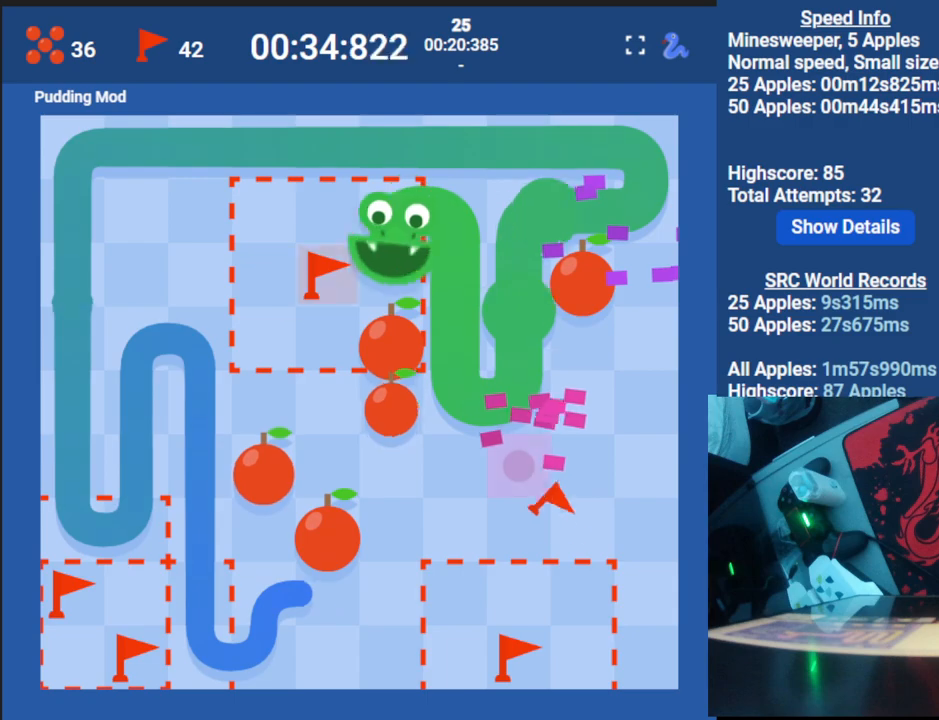
{"keys": [], "events": [[200, "down", "up"]]}
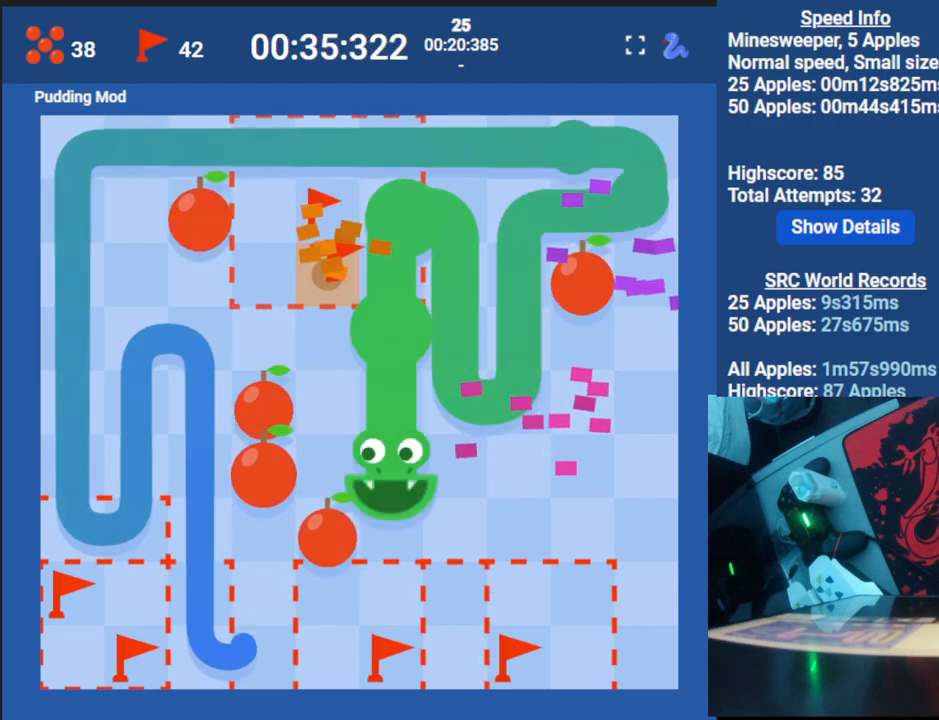
{"keys": [], "events": [[233, "left", "down"], [283, "up", "down"], [317, "left", "up"], [483, "up", "up"]]}
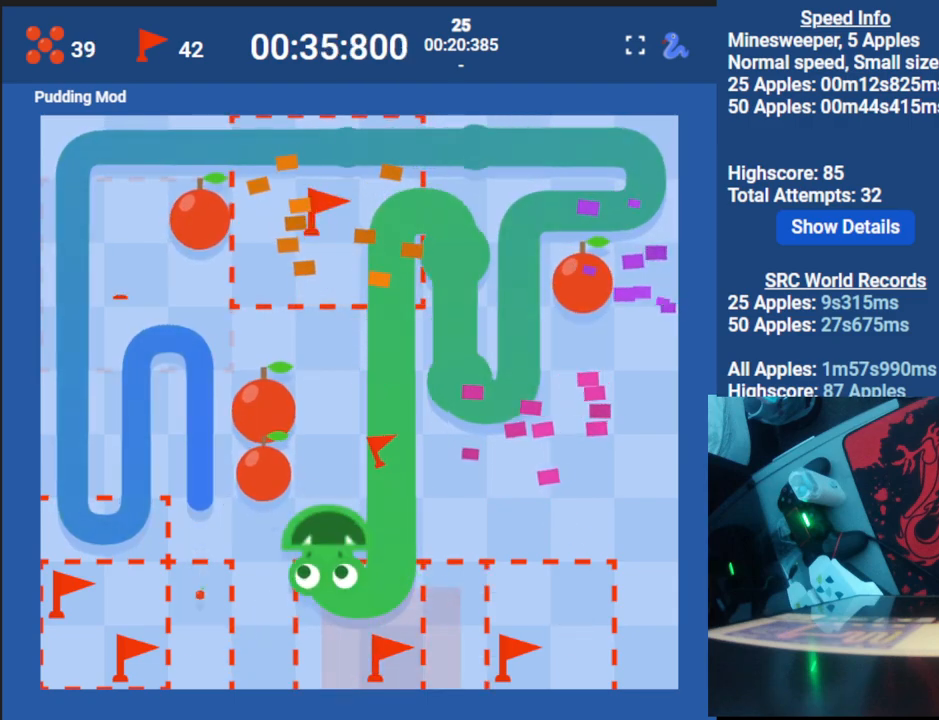
{"keys": [], "events": []}
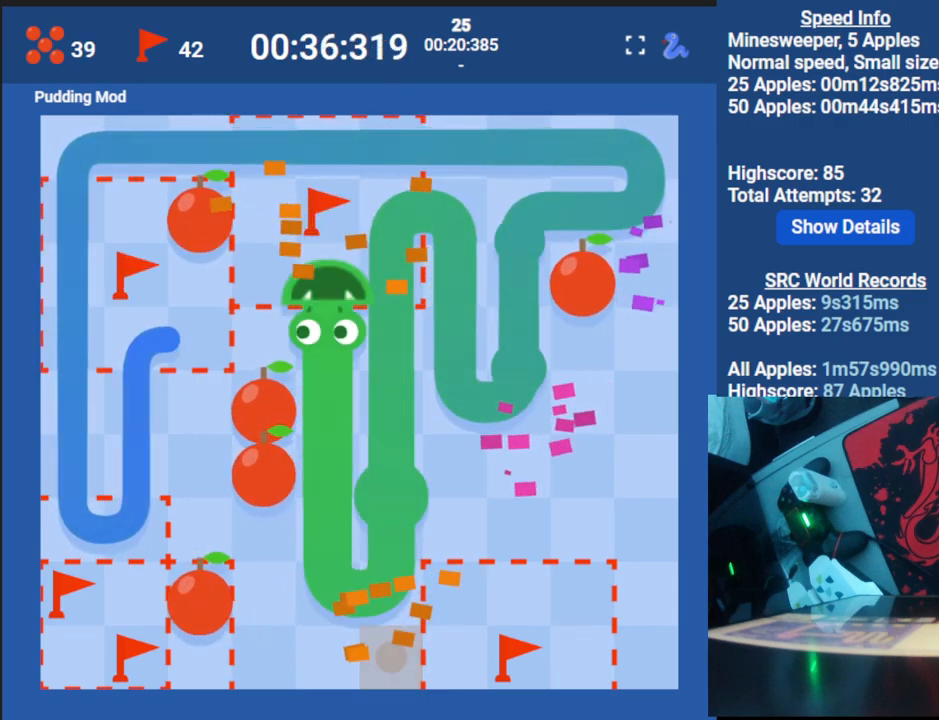
{"keys": [], "events": [[67, "left", "down"], [150, "down", "down"], [183, "left", "up"], [333, "down", "up"]]}
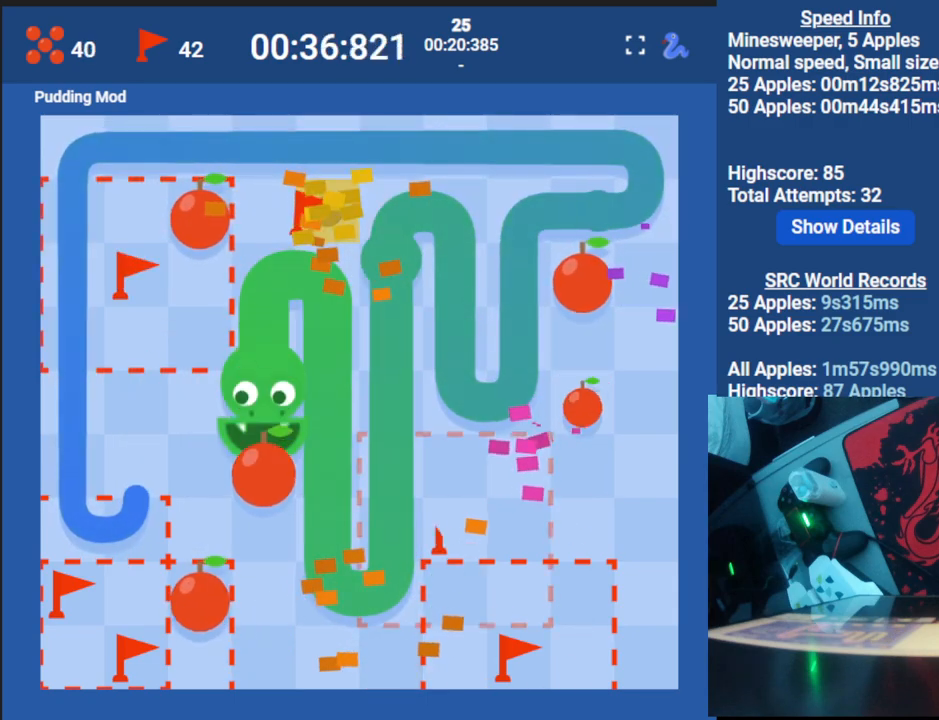
{"keys": ["up"], "events": [[350, "left", "down"], [400, "up", "down"], [467, "left", "up"]]}
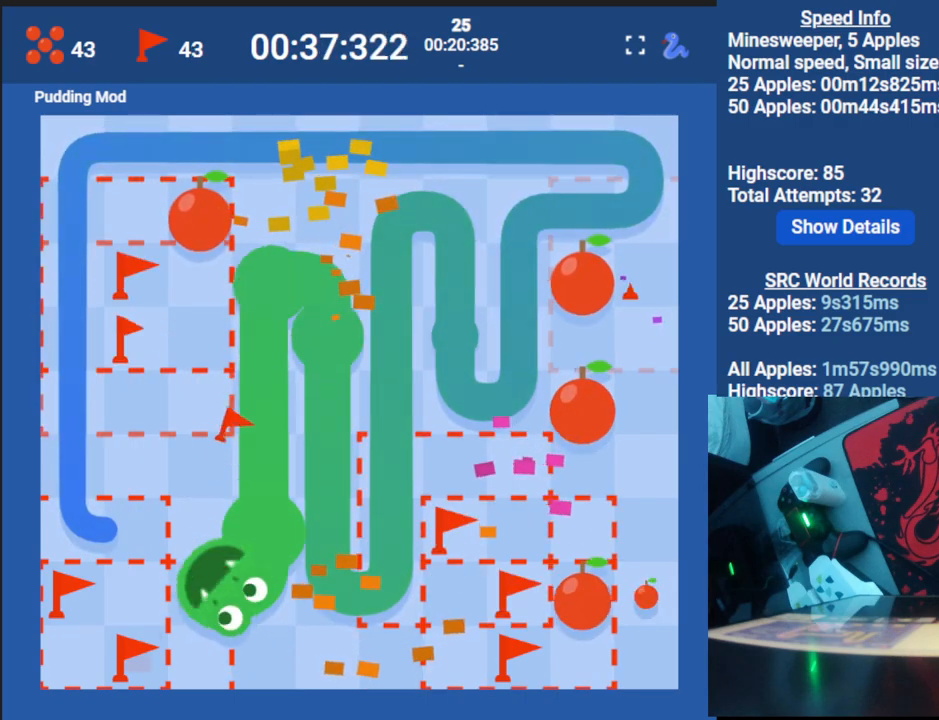
{"keys": ["down", "left"], "events": [[83, "up", "up"], [400, "left", "down"], [467, "down", "down"]]}
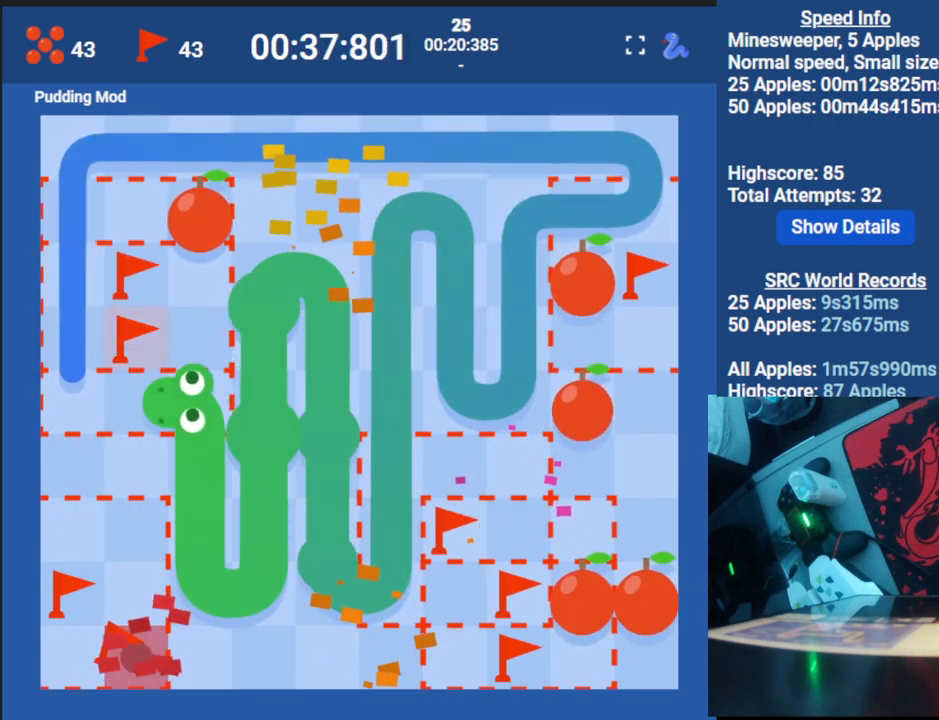
{"keys": ["up"], "events": [[33, "left", "up"], [117, "down", "up"], [333, "left", "down"], [400, "up", "down"], [450, "left", "up"]]}
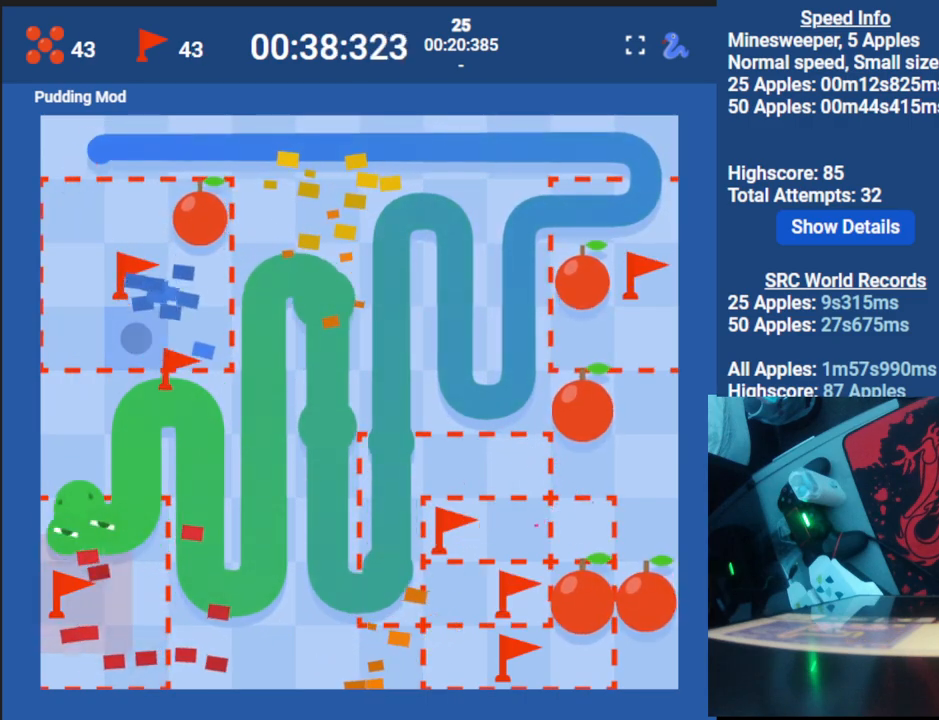
{"keys": [], "events": [[100, "up", "up"]]}
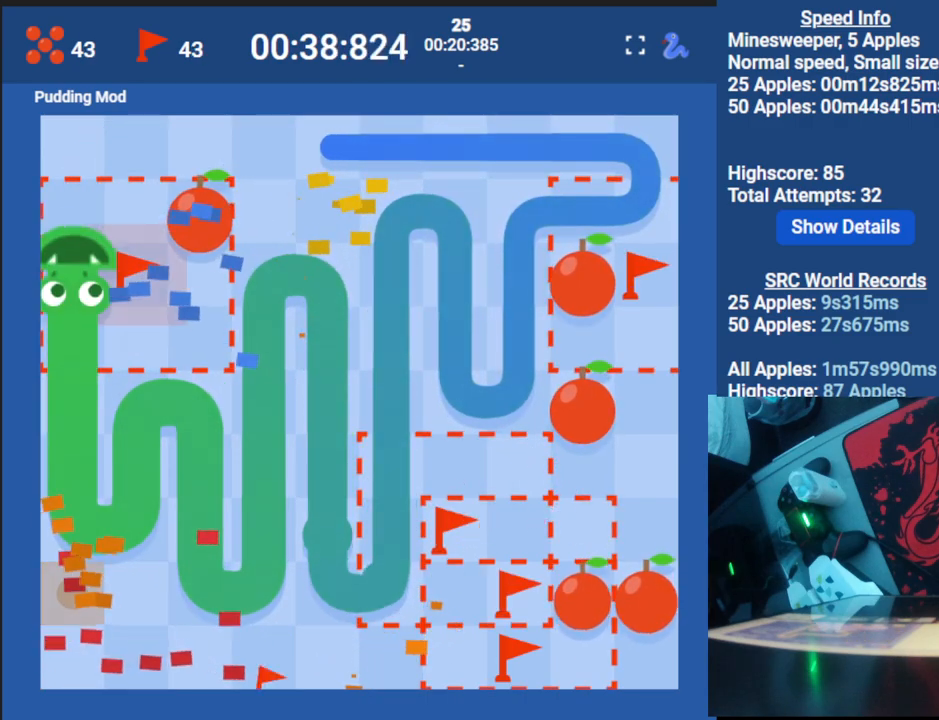
{"keys": ["right"], "events": [[217, "right", "down"]]}
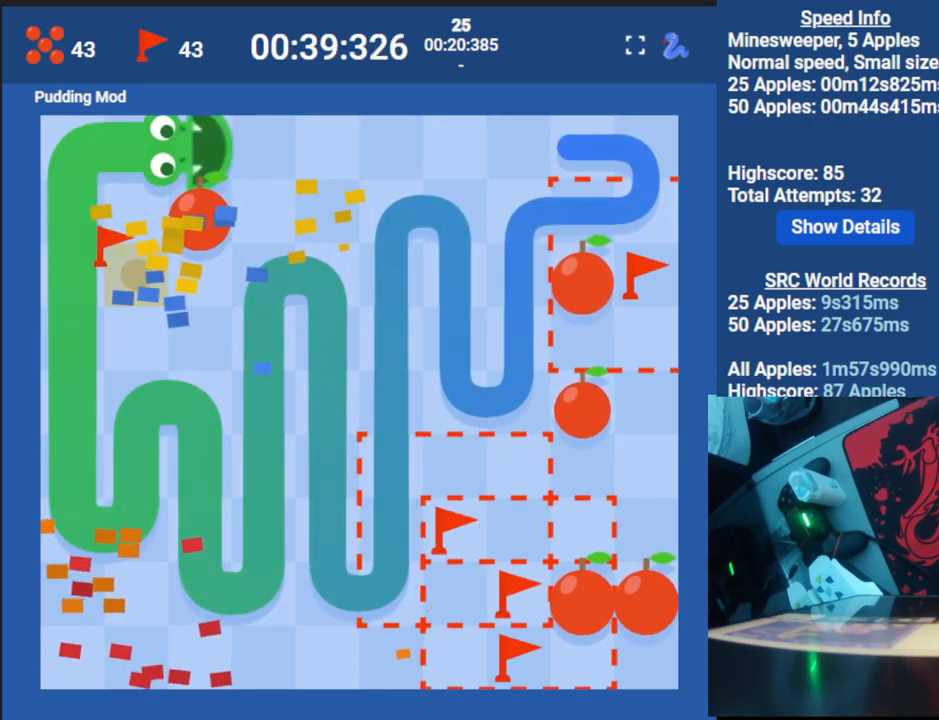
{"keys": ["right"], "events": []}
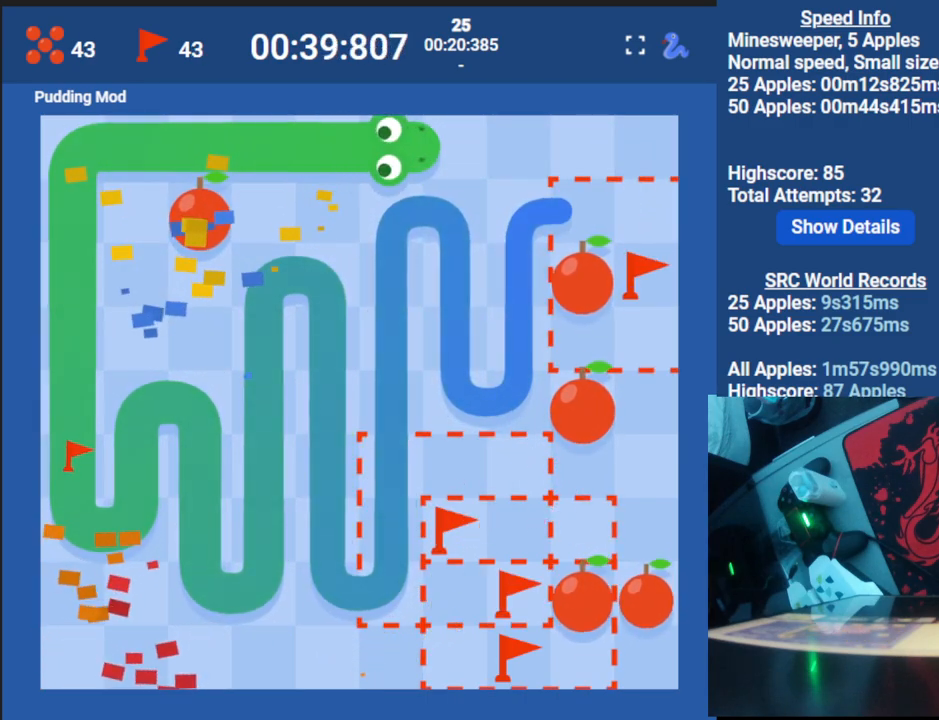
{"keys": ["down", "left"], "events": [[167, "right", "up"], [450, "down", "down"], [500, "left", "down"]]}
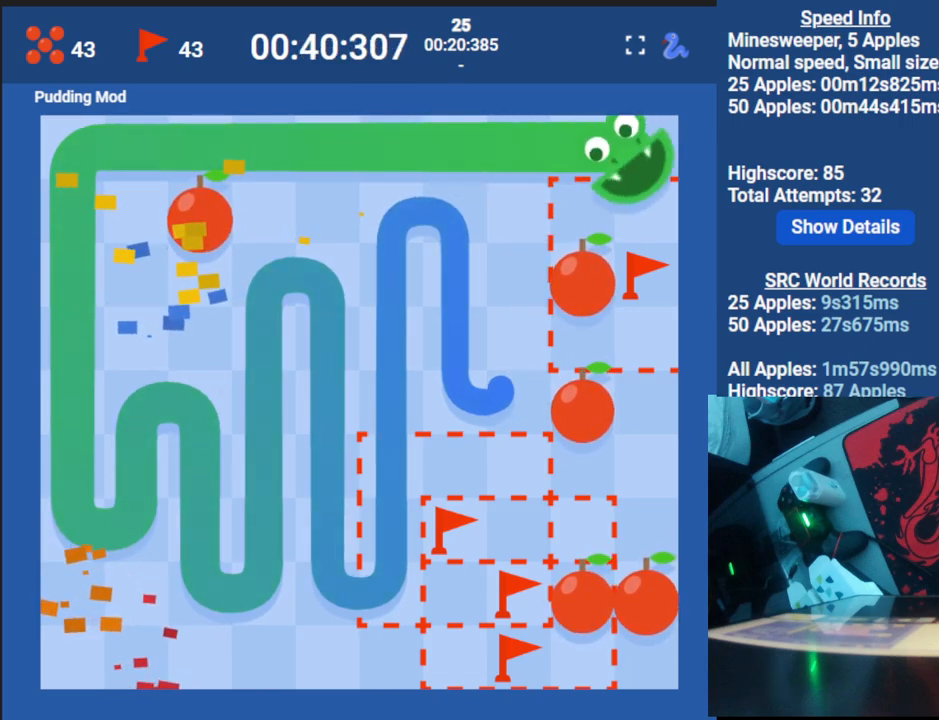
{"keys": ["down"], "events": [[83, "down", "up"], [183, "left", "up"], [433, "down", "down"]]}
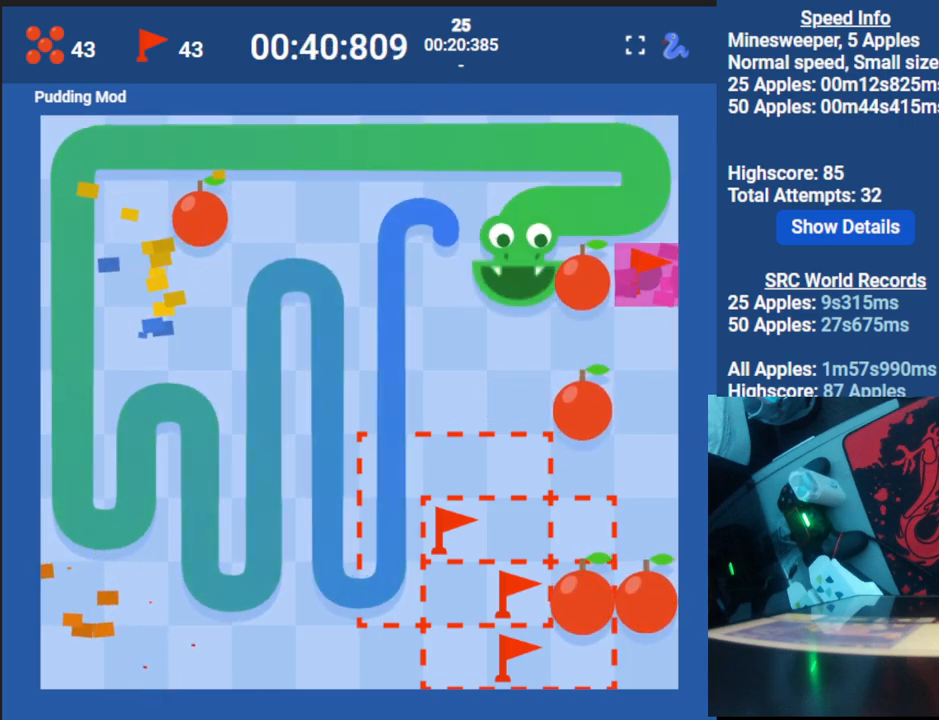
{"keys": ["left"], "events": [[167, "down", "up"], [450, "left", "down"]]}
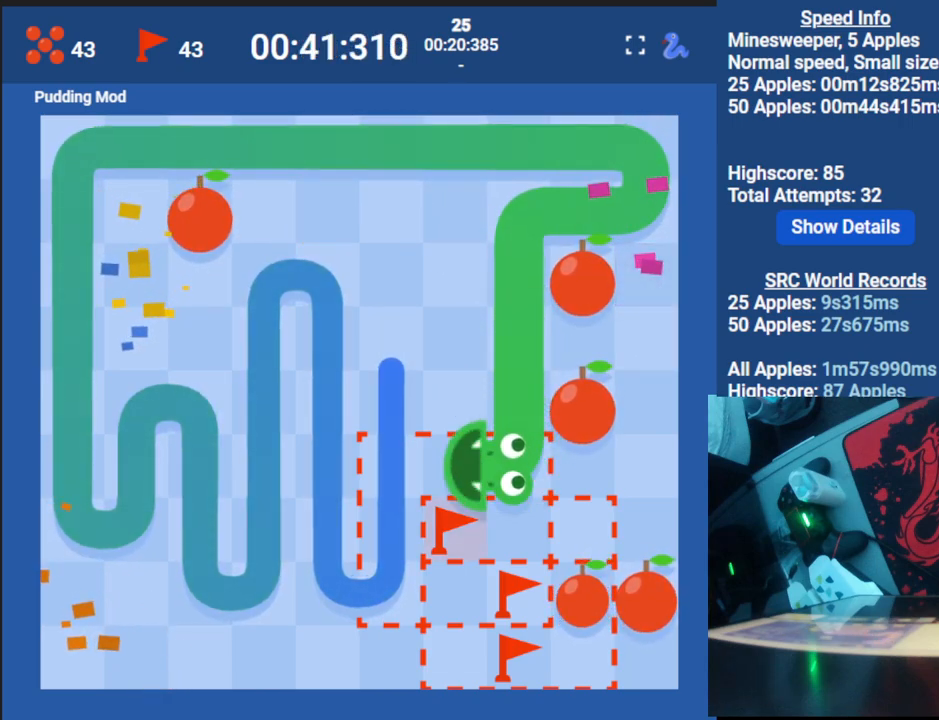
{"keys": [], "events": [[17, "up", "down"], [67, "left", "up"], [283, "up", "up"]]}
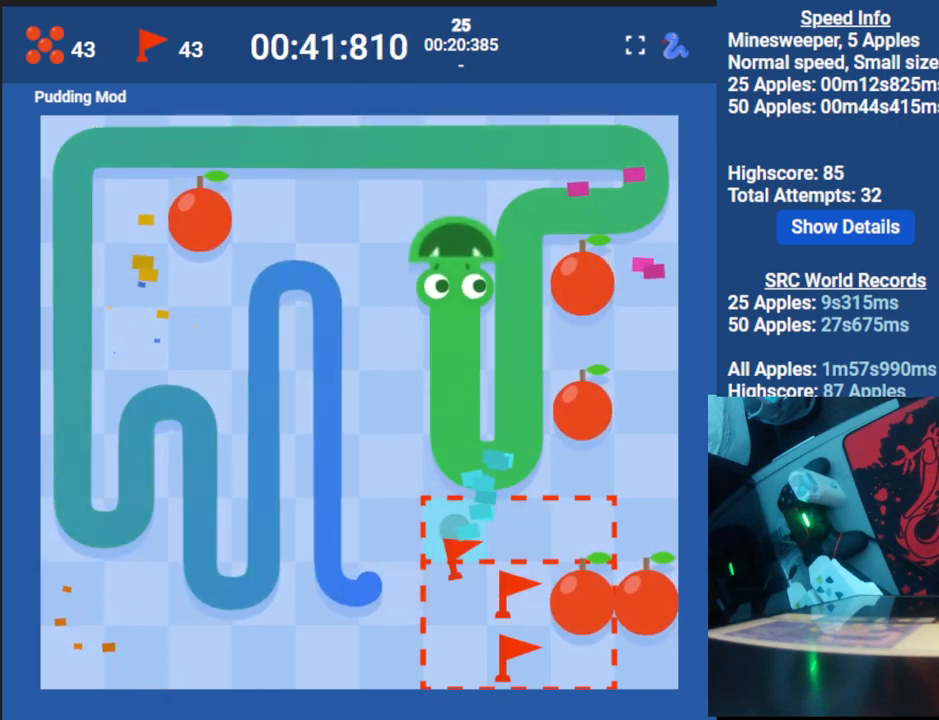
{"keys": [], "events": [[100, "left", "down"], [167, "down", "down"], [217, "left", "up"], [383, "down", "up"]]}
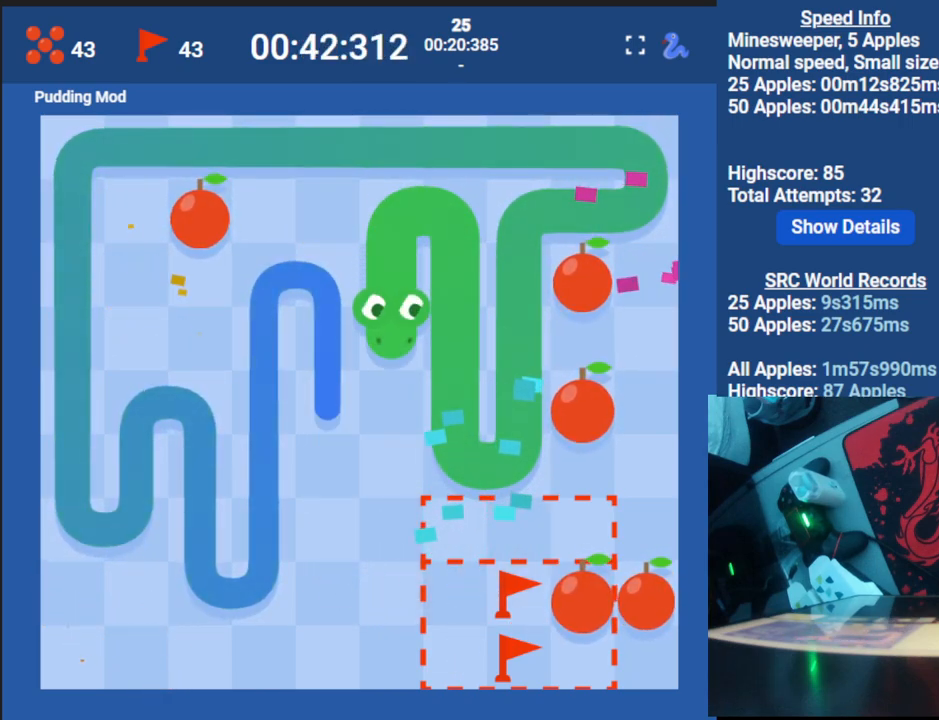
{"keys": ["up"], "events": [[250, "left", "down"], [317, "up", "down"], [367, "left", "up"]]}
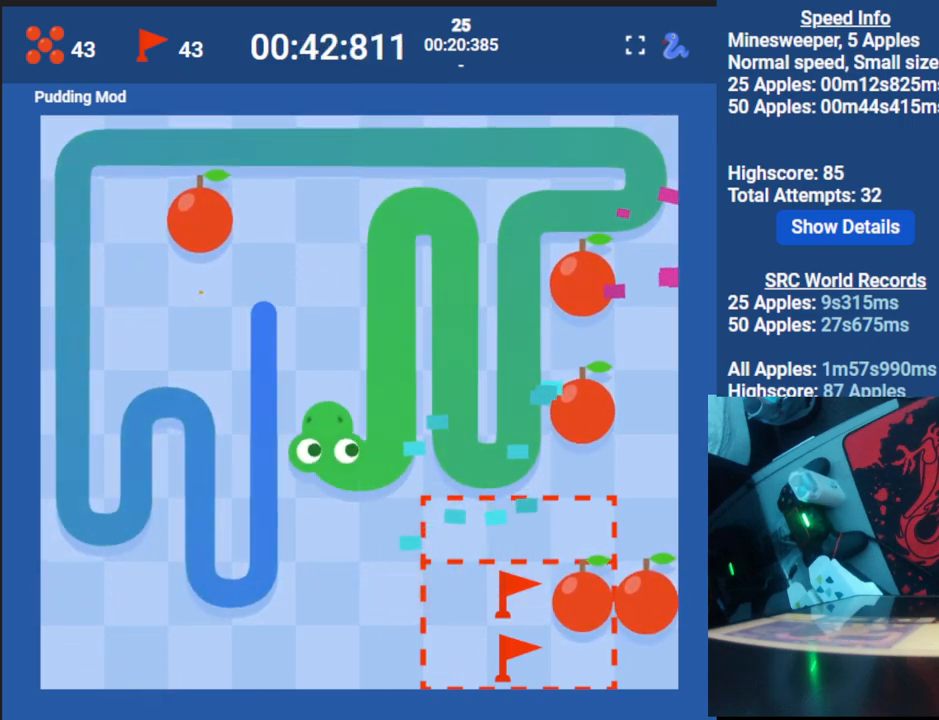
{"keys": ["down", "left"], "events": [[83, "up", "up"], [450, "left", "down"], [500, "down", "down"]]}
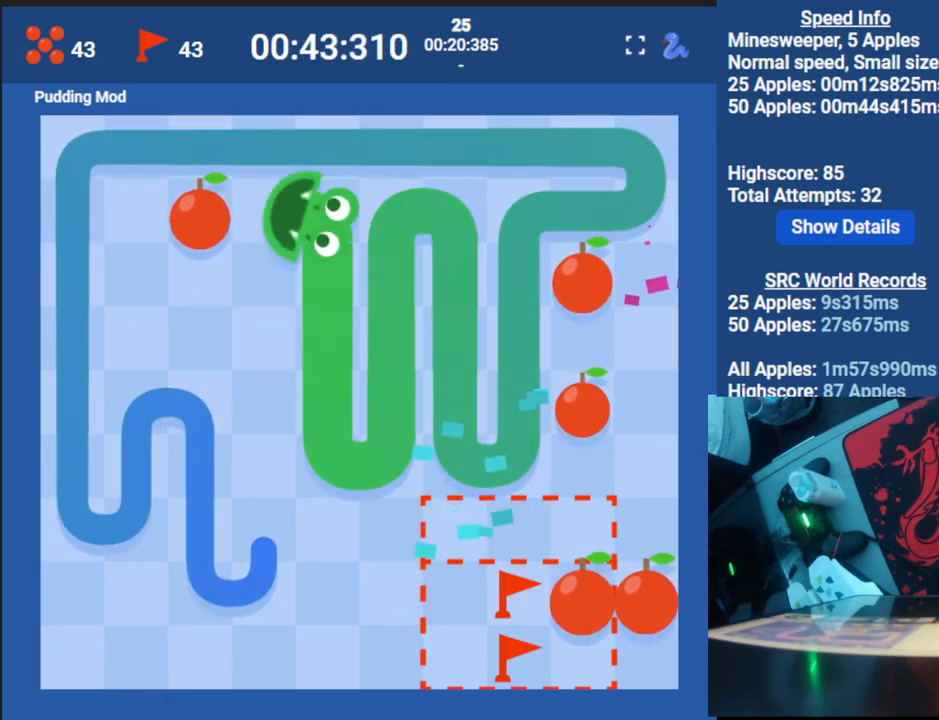
{"keys": [], "events": [[67, "left", "up"], [217, "down", "up"]]}
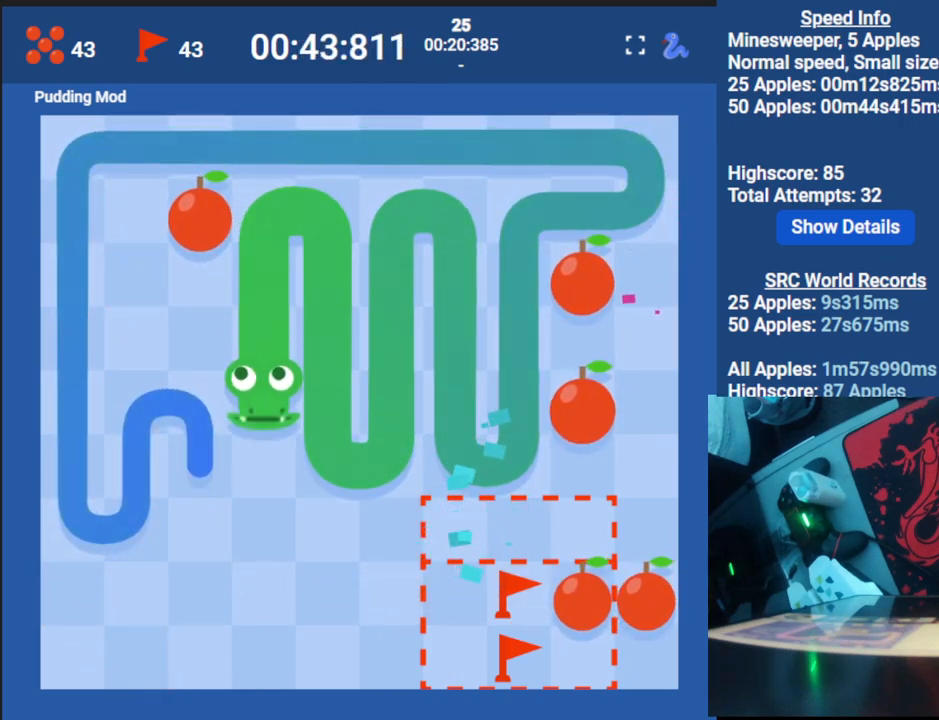
{"keys": ["up"], "events": [[167, "left", "down"], [233, "up", "down"], [300, "left", "up"]]}
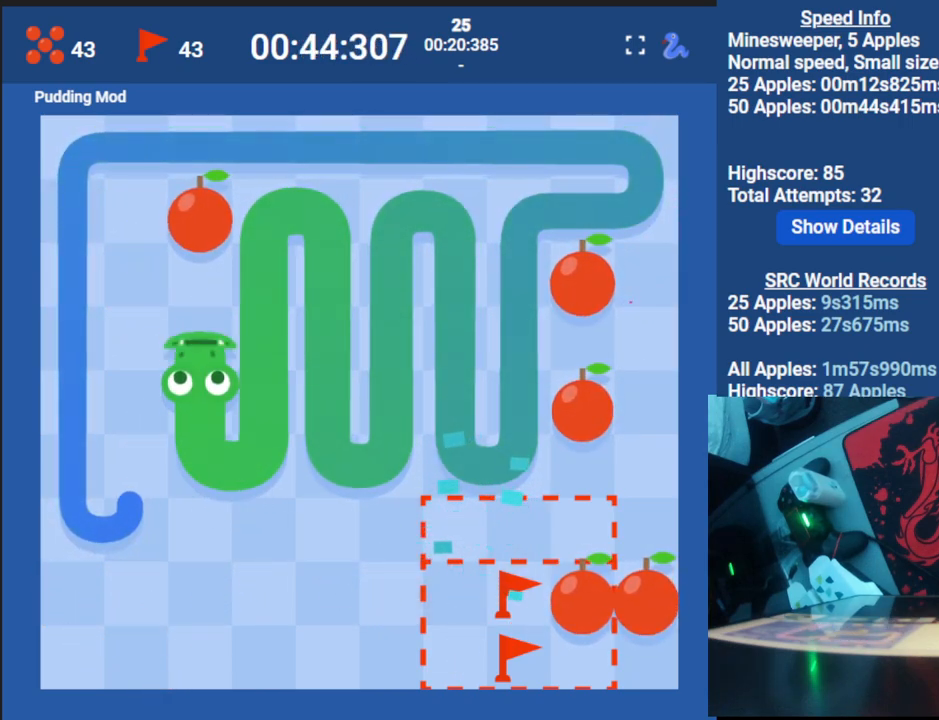
{"keys": ["down"], "events": [[50, "up", "up"], [300, "left", "down"], [367, "down", "down"], [433, "left", "up"]]}
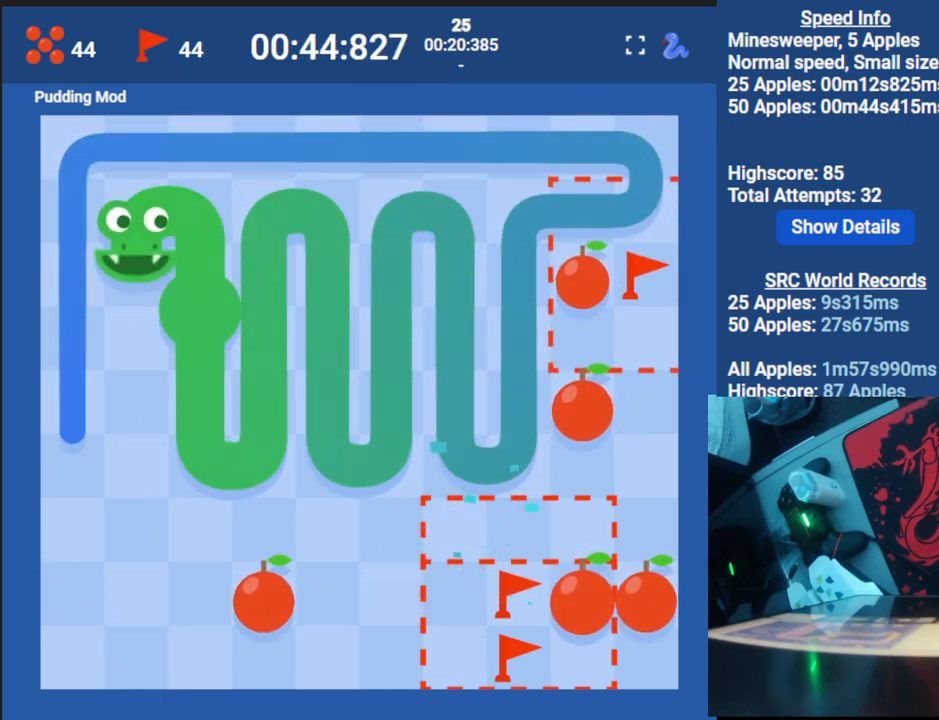
{"keys": ["up"], "events": [[33, "down", "up"], [283, "left", "down"], [350, "up", "down"], [433, "left", "up"]]}
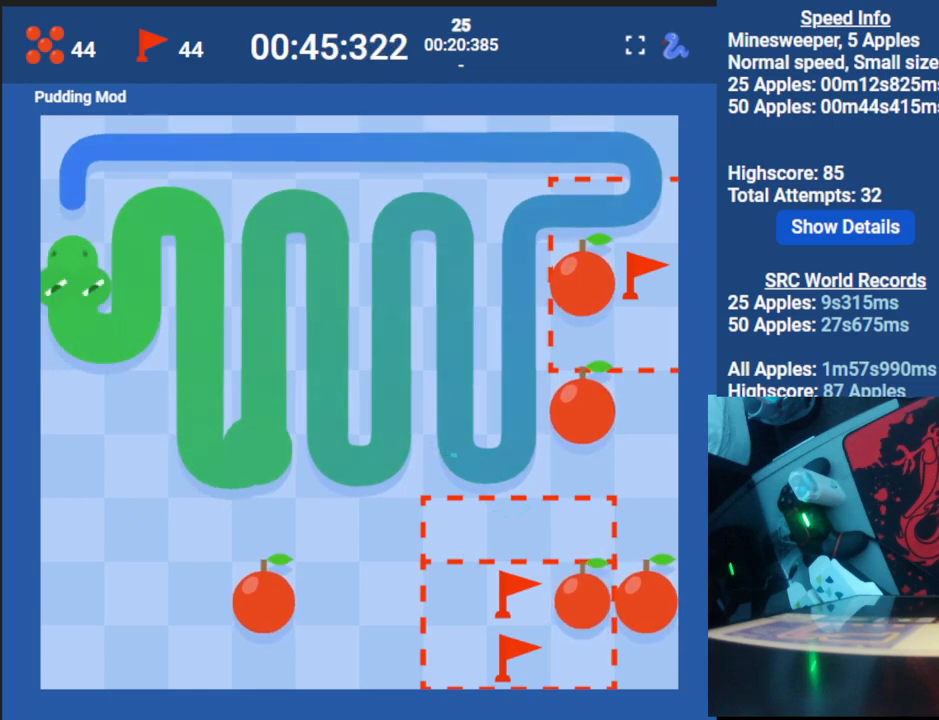
{"keys": ["right"], "events": [[33, "up", "up"], [233, "right", "down"]]}